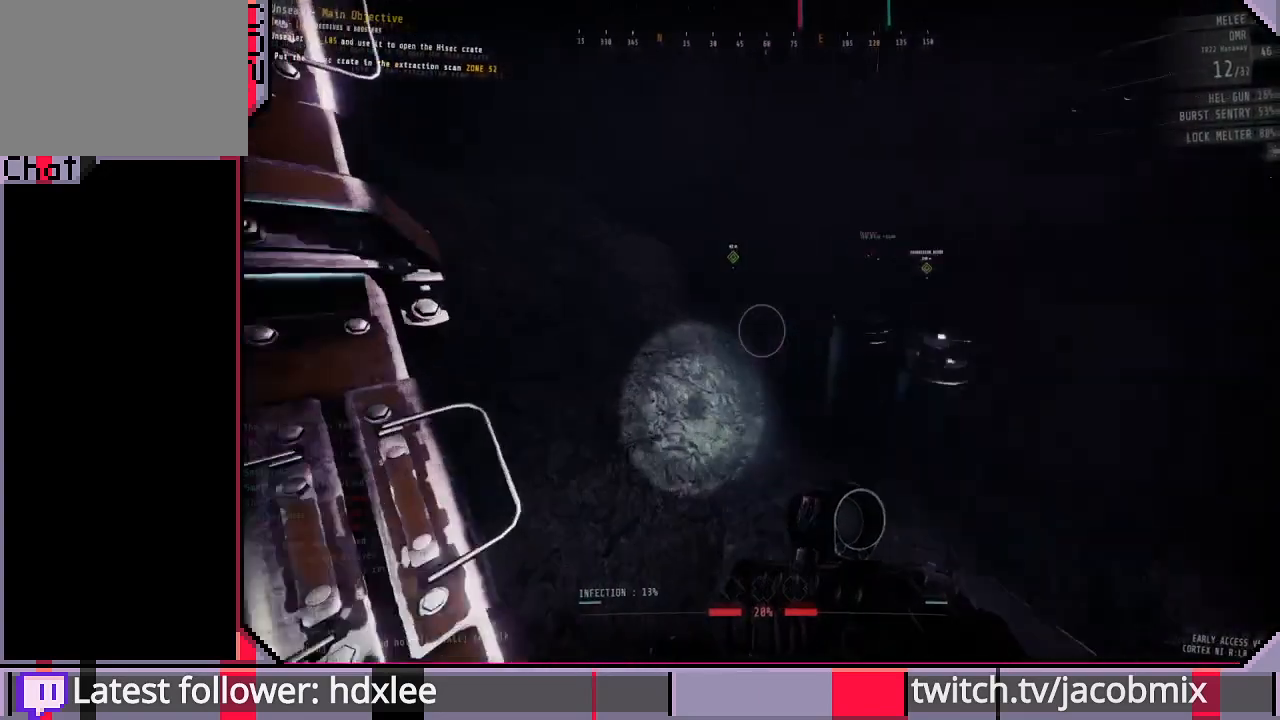
Gameplay with keyboard and mouse; each line is a JSON object with the keys and mouse buttons held at the frame after it. "events" lists presses ("down") and releases ("up") of "a", "c", "ctrl", "d", "e", "f", "q", "r", "s", "shift", "space", "t", "tab", "w", "x", "z", "mouse_left", "mouse_wheel", "mouse_right", "mouse_mb4" and "mouse_mb5" between this image and that frame as [ms after this image, input, new state], when the widget could be followed in between. "mouse_left", "mouse_wheel", "mouse_right", "mouse_mb4", "mouse_mb5" = the "left", "wheel", "right", "mb4", "mb5" buttons of the "mouse" list. No other keys are recorded. "wheel" means that the mouse wheel is clicked or scrolled. Mouse movement is not recorded.
{"keys": ["shift", "w"], "mouse": [], "events": []}
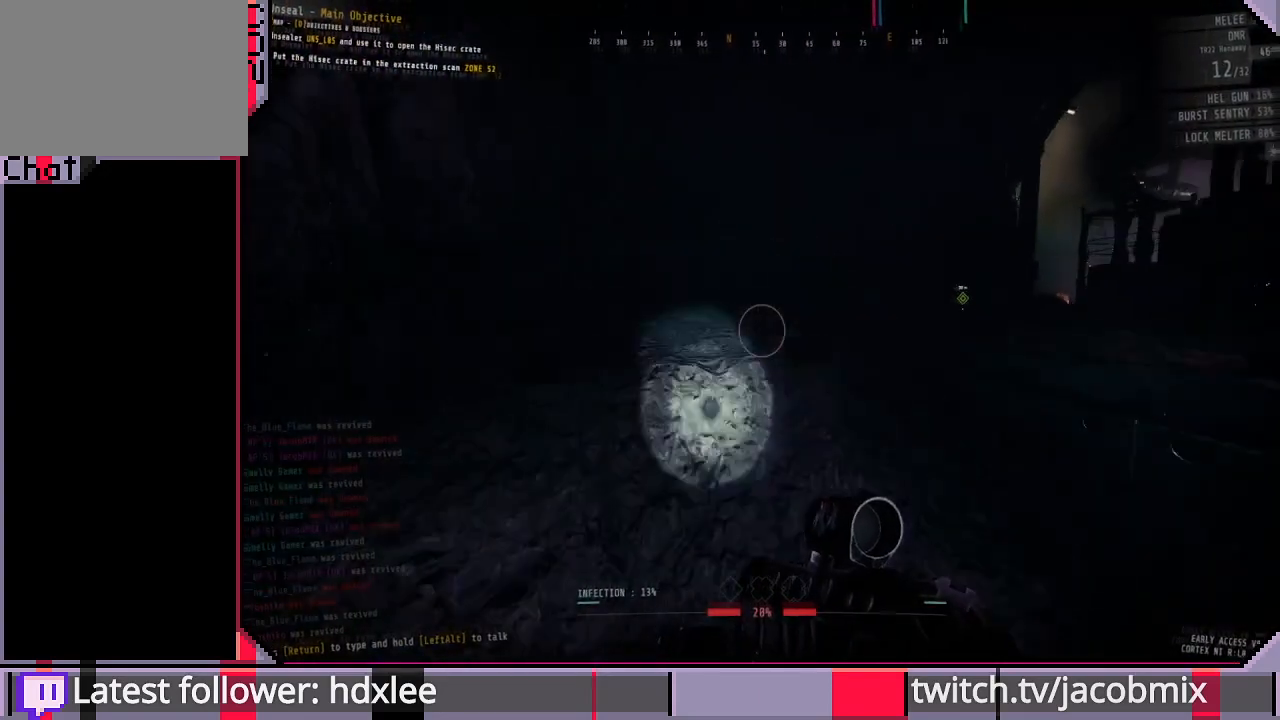
{"keys": ["shift", "w"], "mouse": [], "events": []}
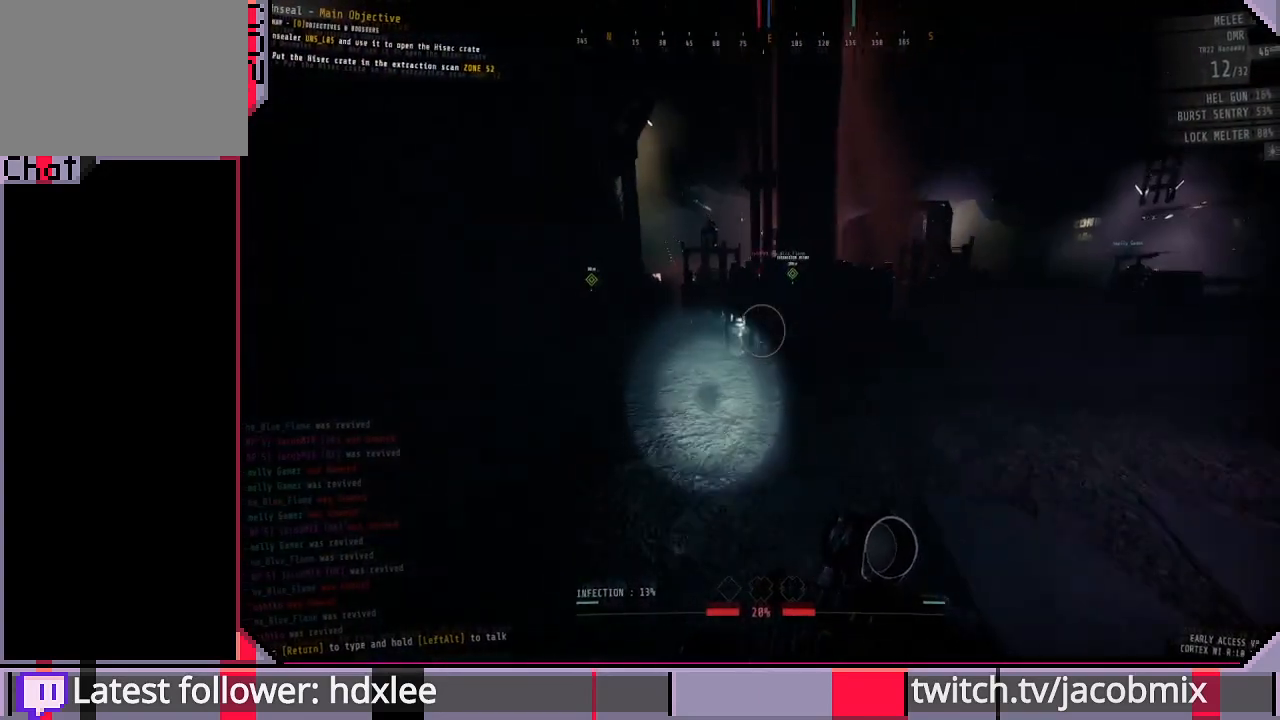
{"keys": ["shift", "w"], "mouse": [], "events": []}
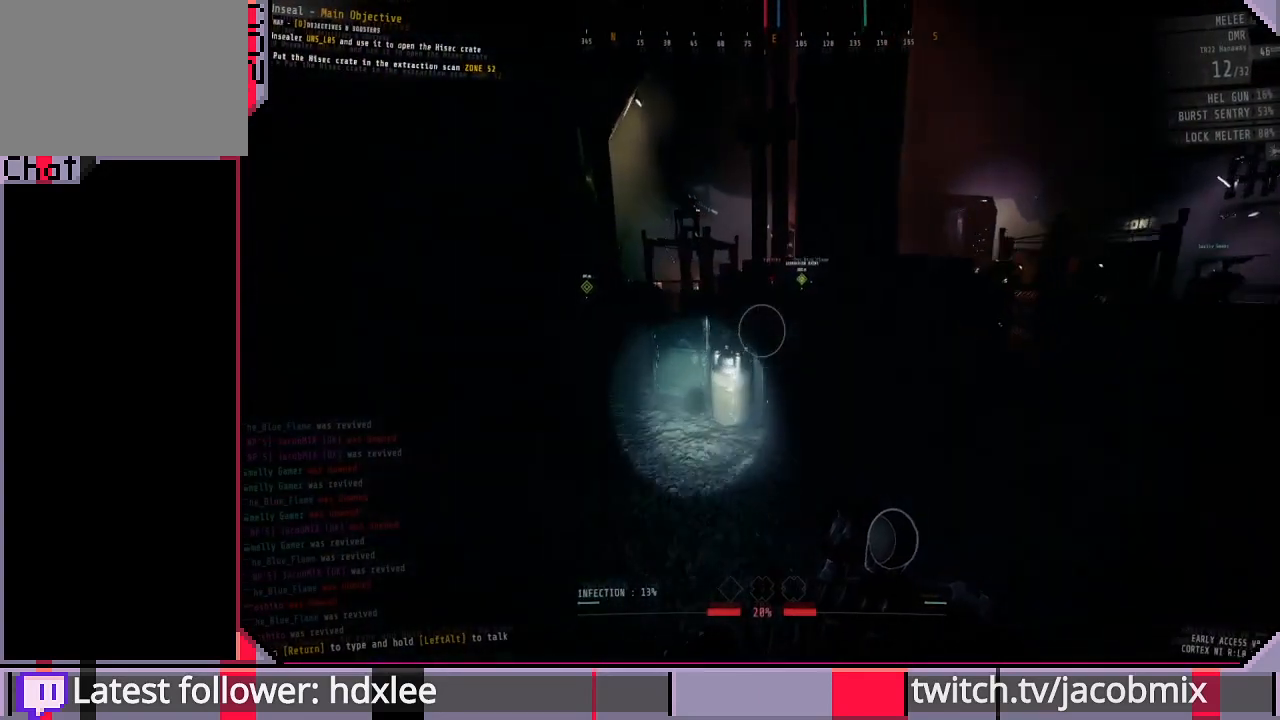
{"keys": ["shift", "w"], "mouse": [], "events": [[167, "space", "down"], [333, "space", "up"]]}
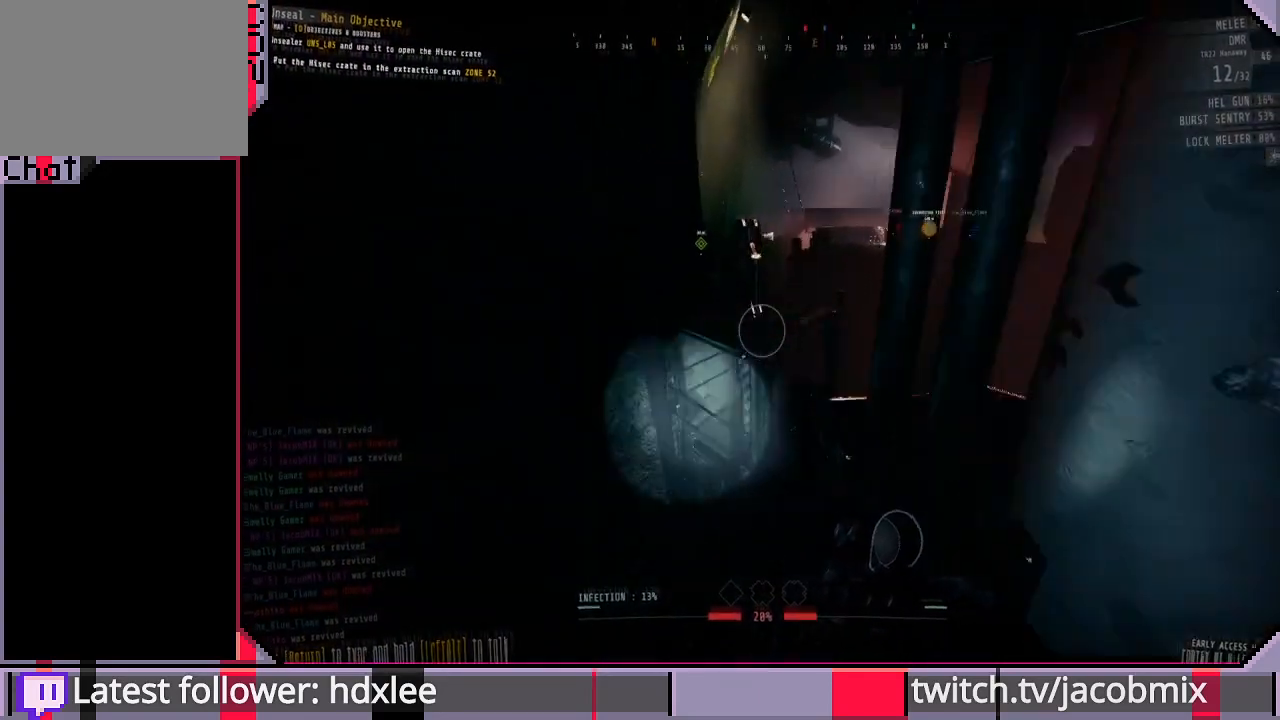
{"keys": ["shift", "w"], "mouse": [], "events": [[33, "space", "down"], [200, "space", "up"]]}
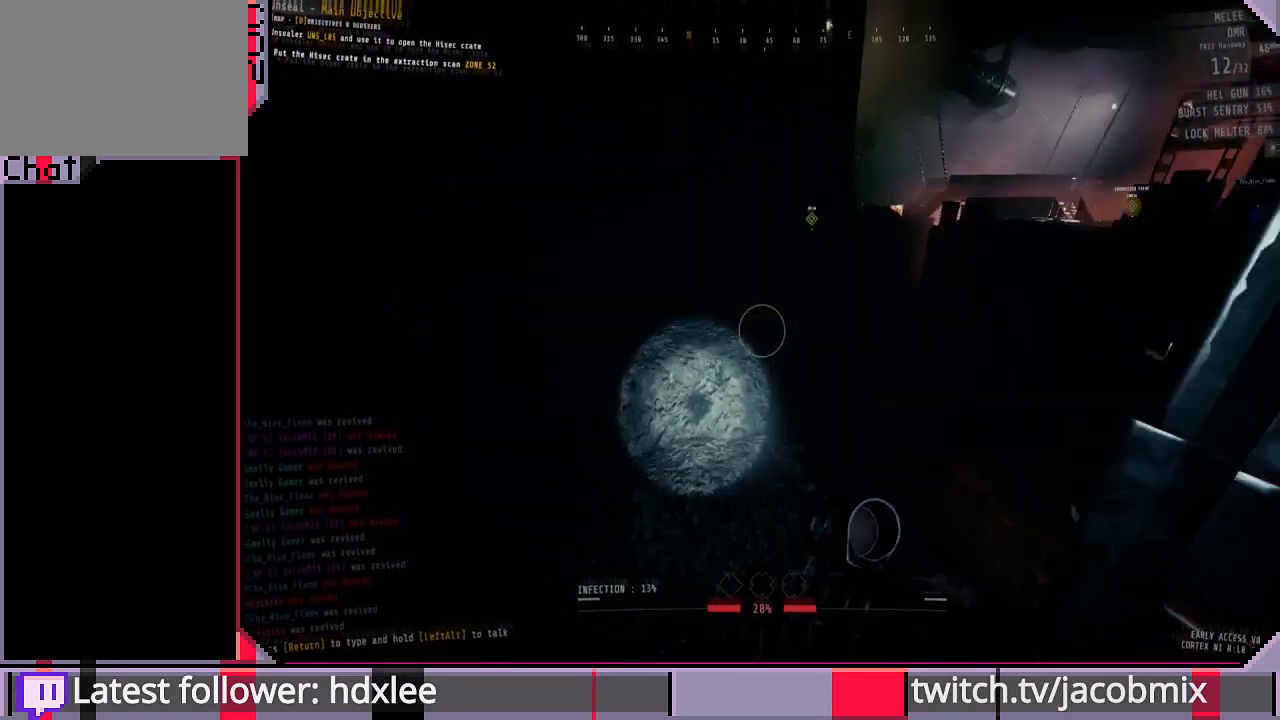
{"keys": ["a", "shift", "w"], "mouse": [], "events": [[333, "a", "down"]]}
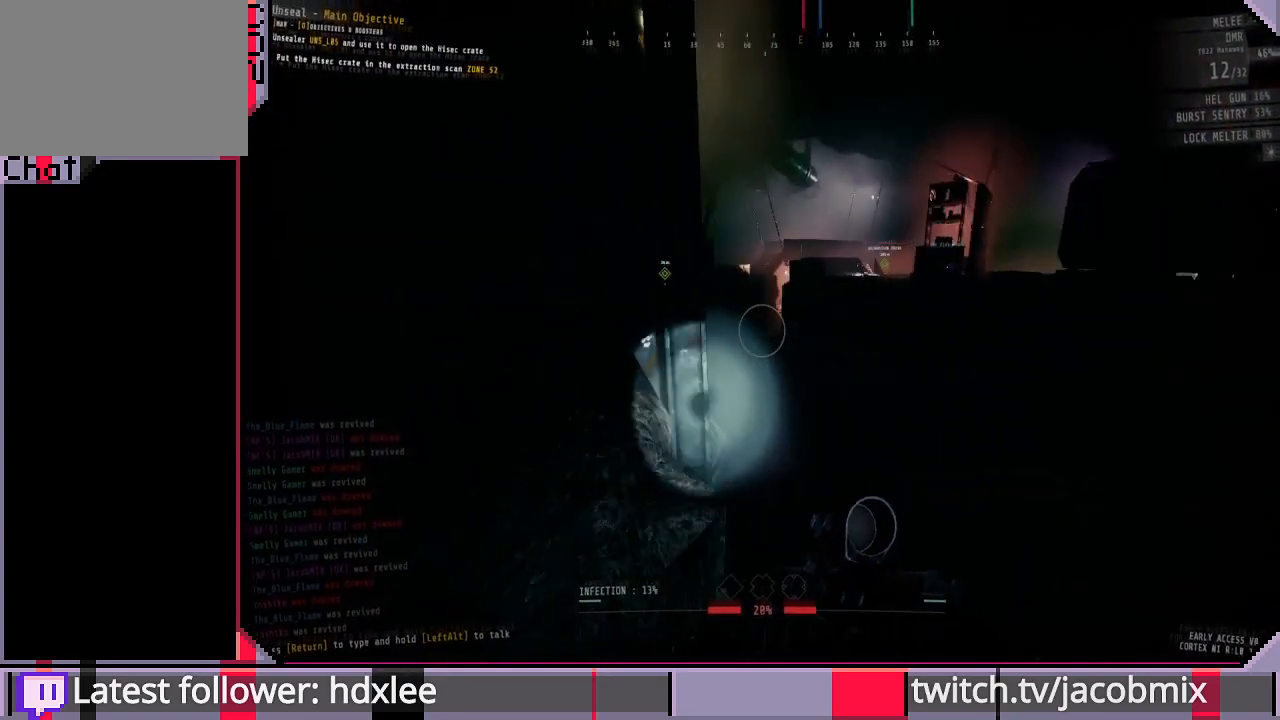
{"keys": ["shift", "w"], "mouse": [], "events": [[333, "a", "up"]]}
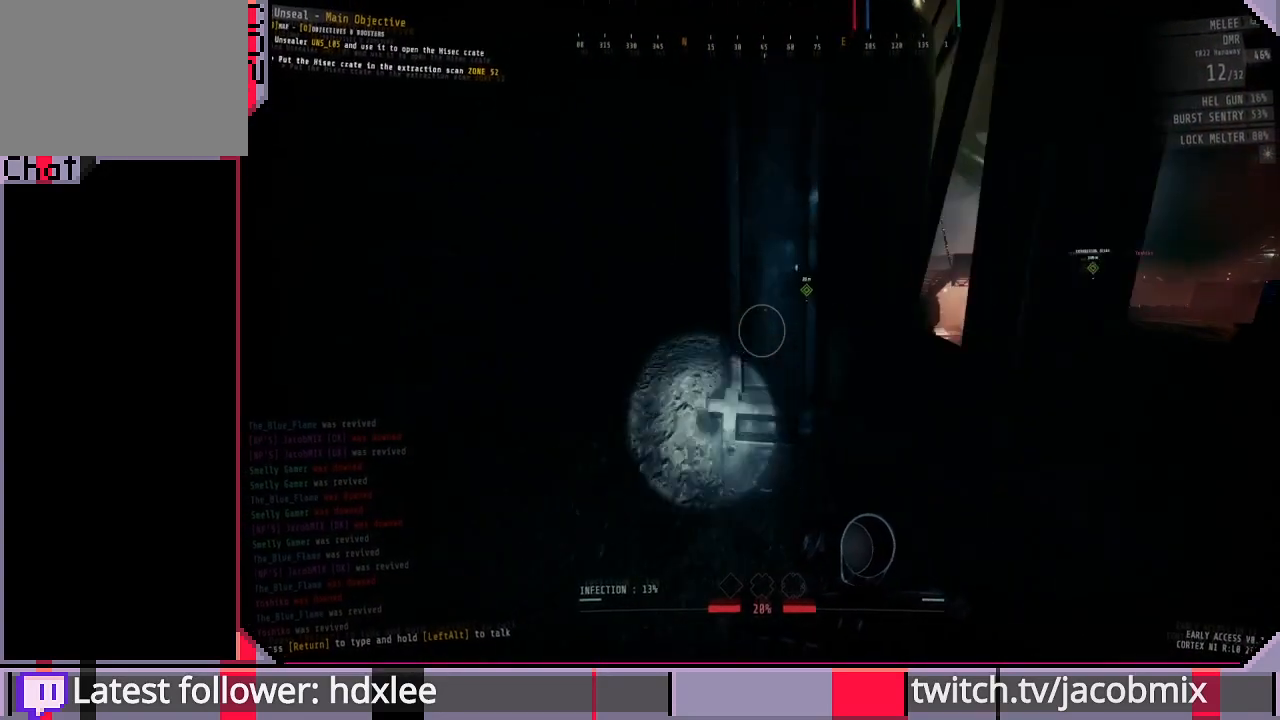
{"keys": ["shift", "w"], "mouse": [], "events": [[267, "a", "down"], [400, "a", "up"]]}
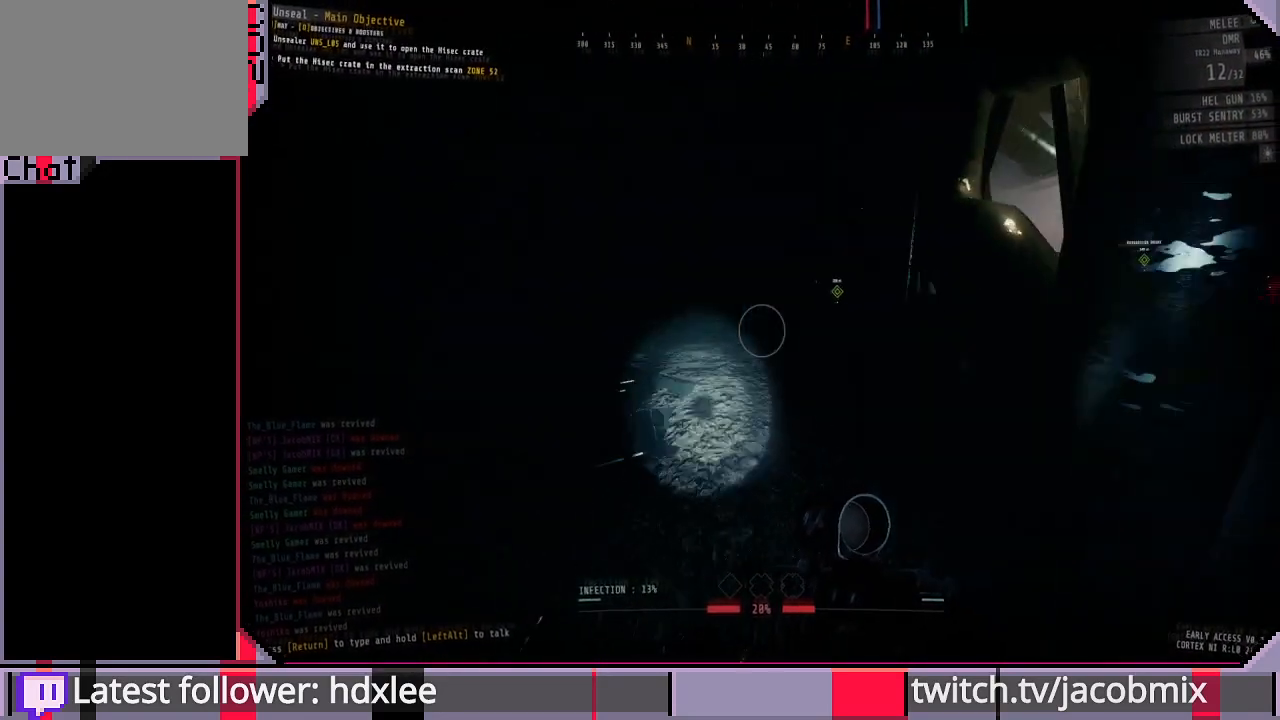
{"keys": ["shift", "w"], "mouse": [], "events": []}
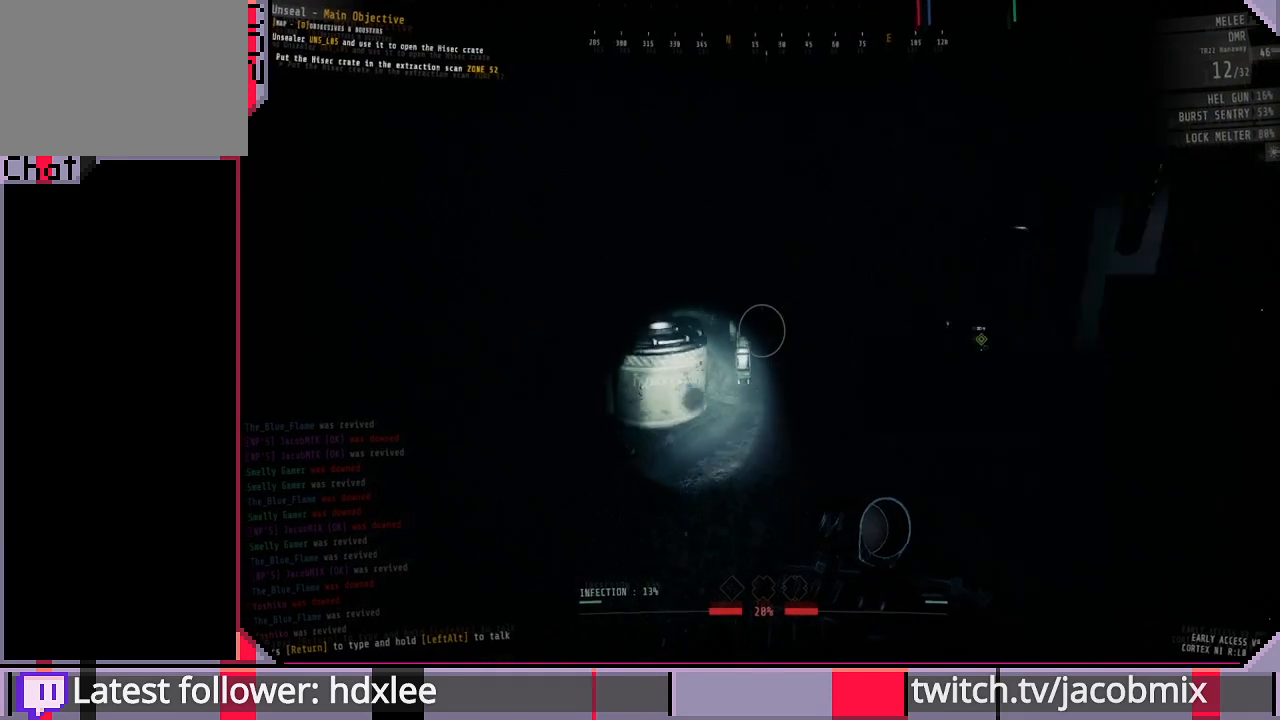
{"keys": ["shift", "w"], "mouse": [], "events": []}
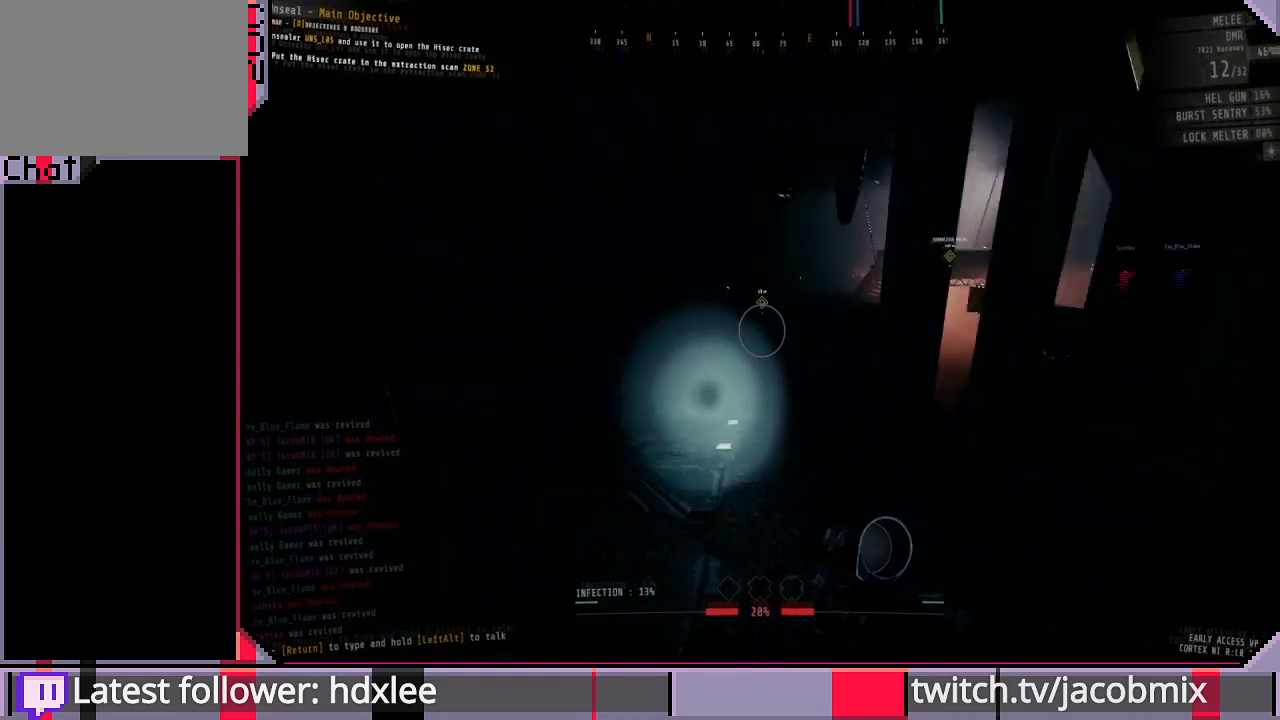
{"keys": ["shift", "w"], "mouse": [], "events": []}
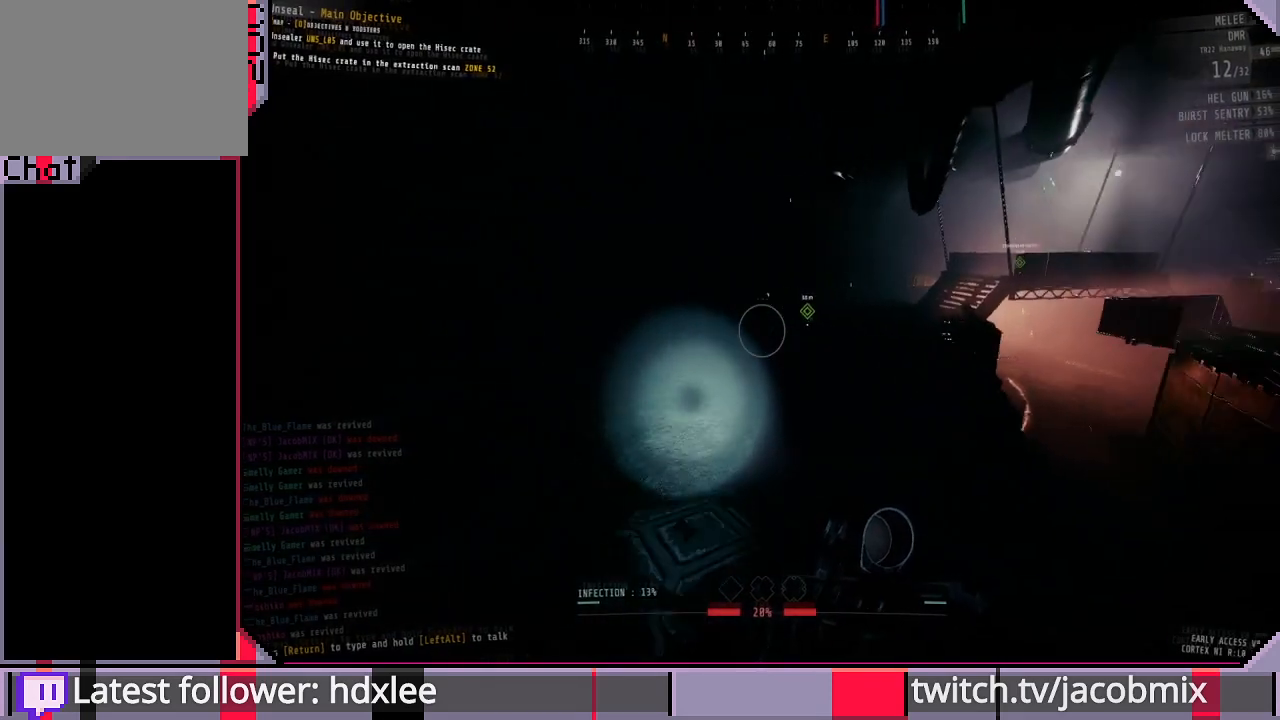
{"keys": ["shift", "w"], "mouse": [], "events": []}
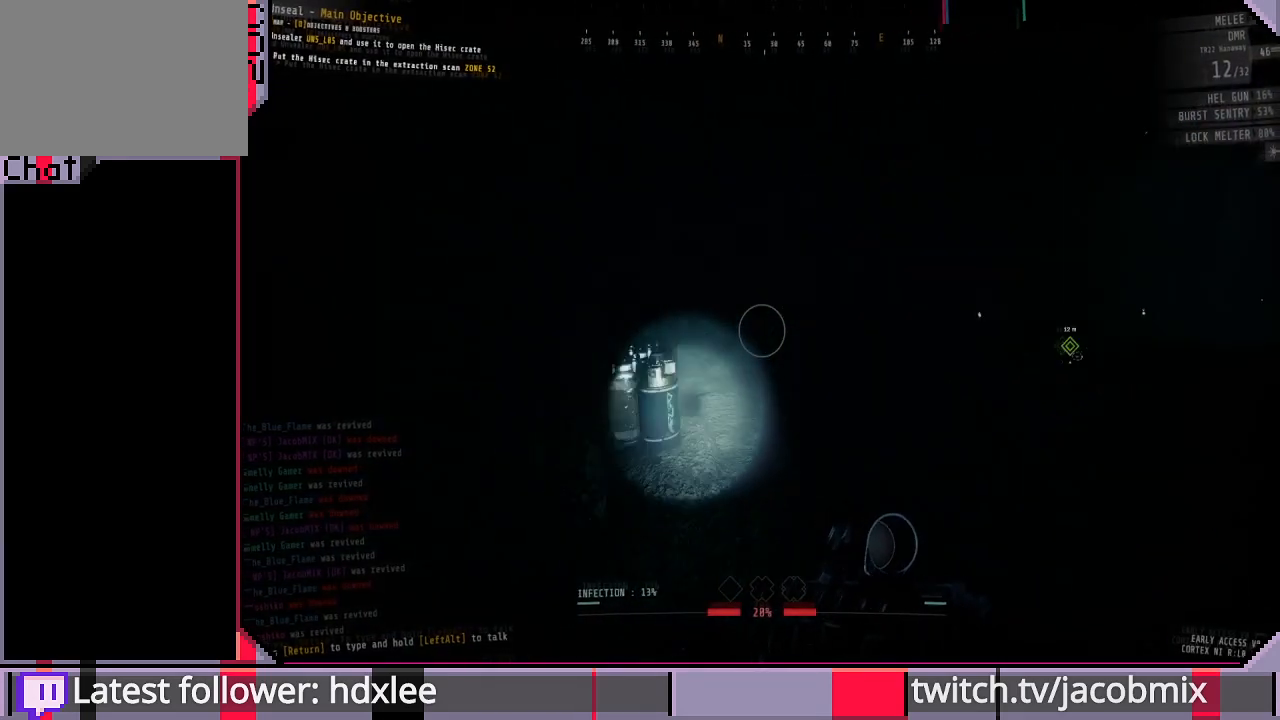
{"keys": ["shift", "w"], "mouse": [], "events": []}
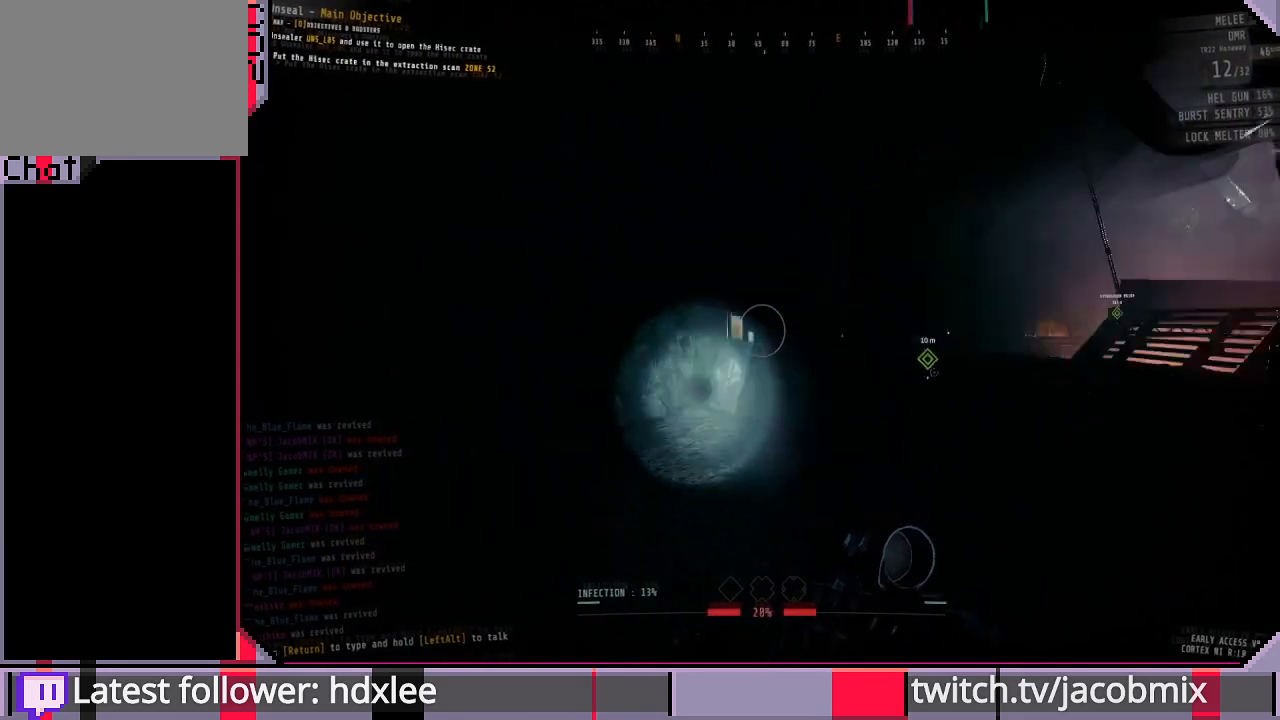
{"keys": ["shift", "w"], "mouse": [], "events": [[233, "d", "down"], [400, "d", "up"]]}
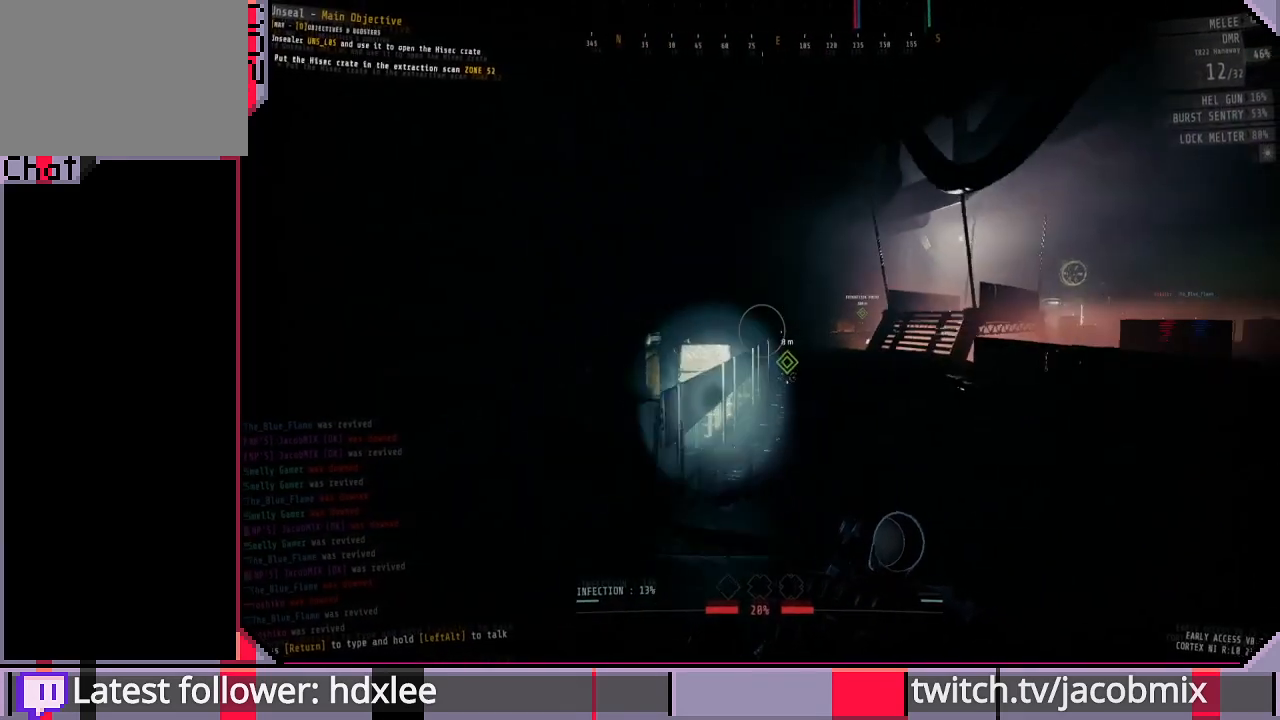
{"keys": ["shift", "w"], "mouse": [], "events": []}
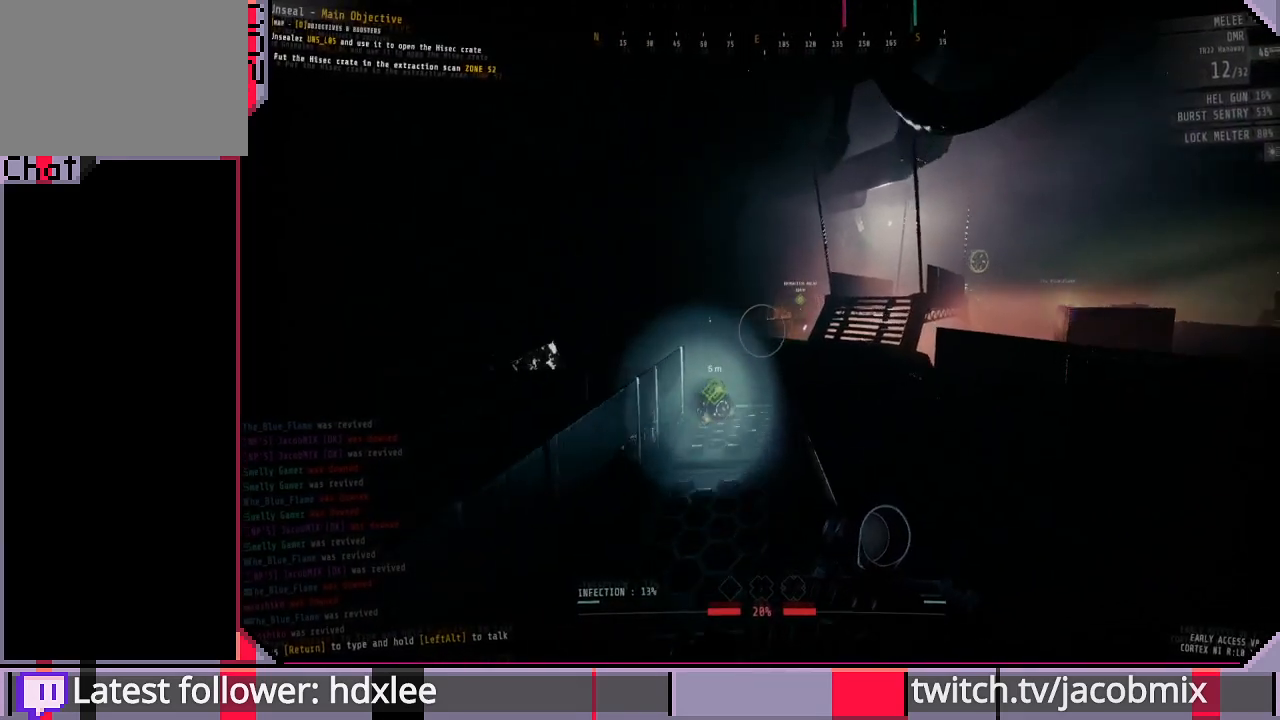
{"keys": ["w"], "mouse": [], "events": [[100, "shift", "up"]]}
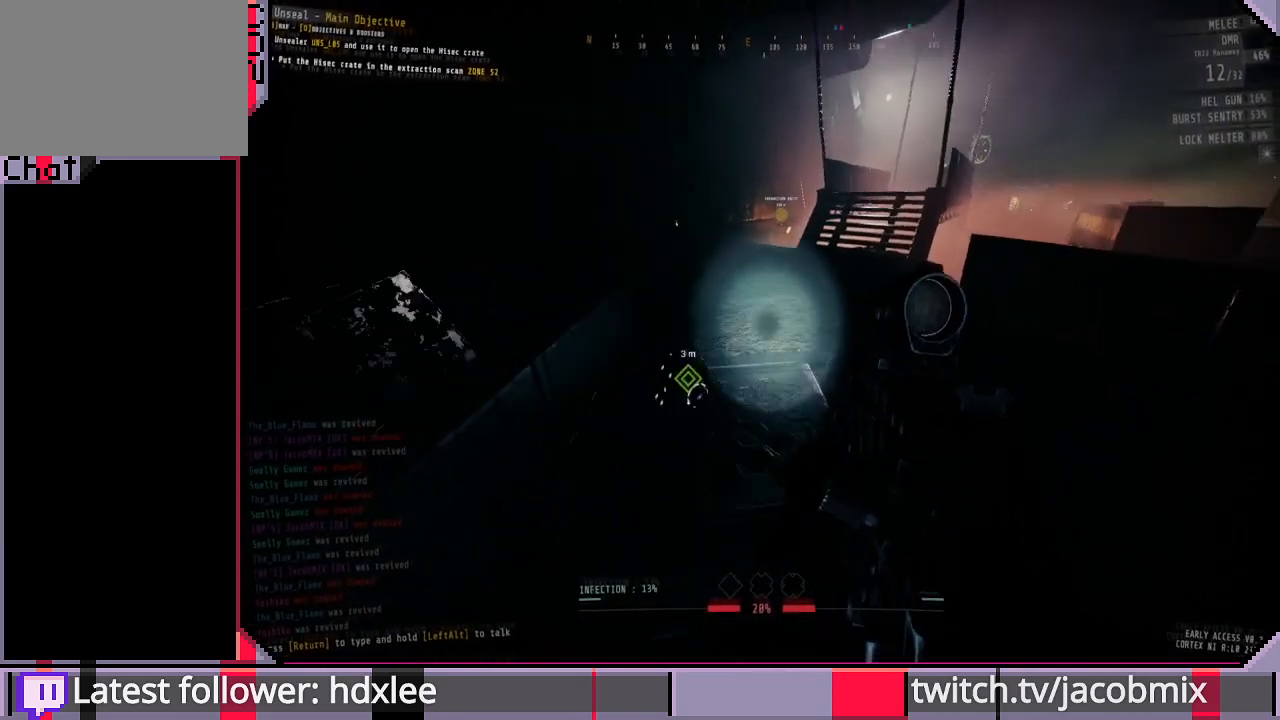
{"keys": ["shift", "w"], "mouse": [], "events": [[67, "shift", "down"]]}
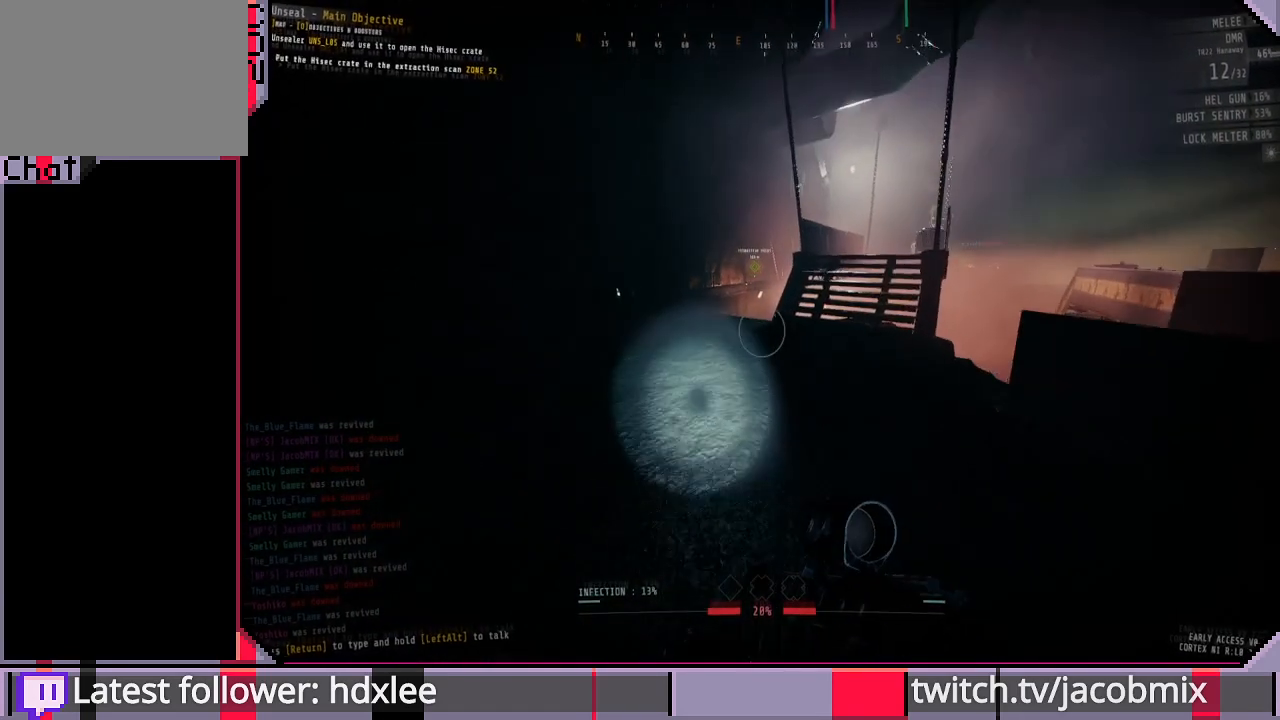
{"keys": ["shift", "w"], "mouse": [], "events": []}
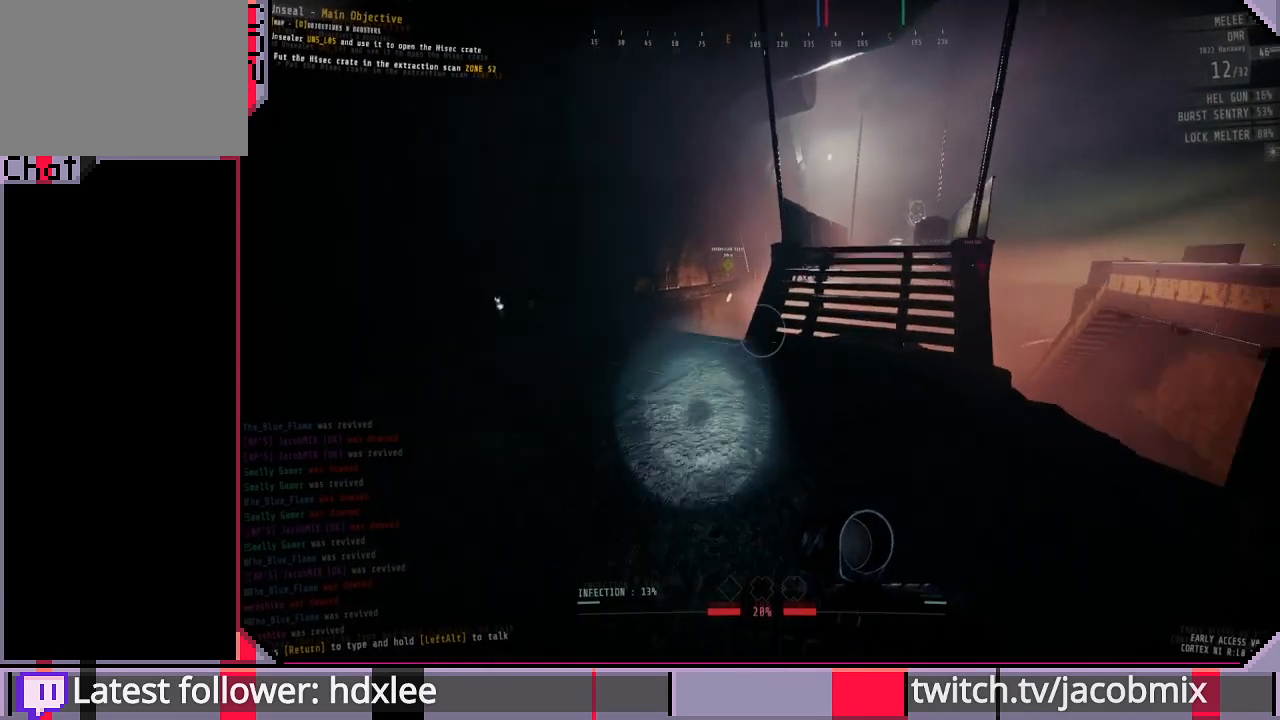
{"keys": ["shift", "w"], "mouse": [], "events": []}
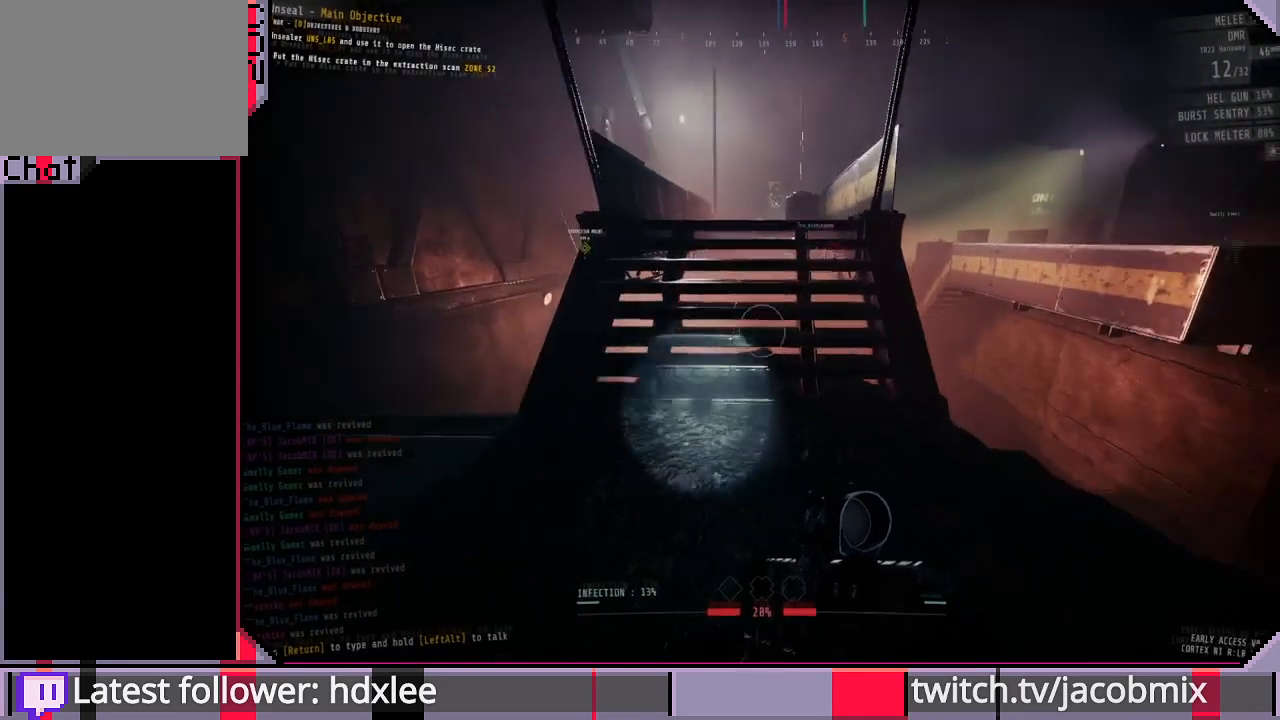
{"keys": ["shift", "w"], "mouse": [], "events": []}
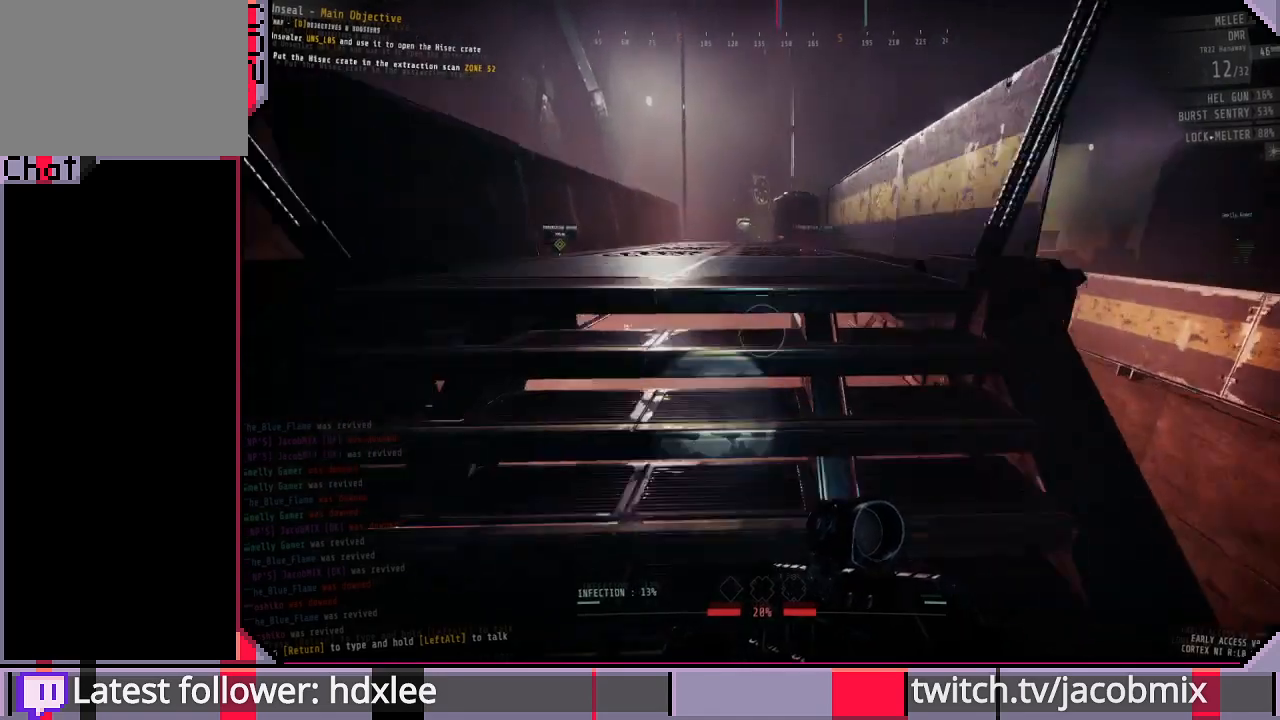
{"keys": ["shift", "w"], "mouse": [], "events": []}
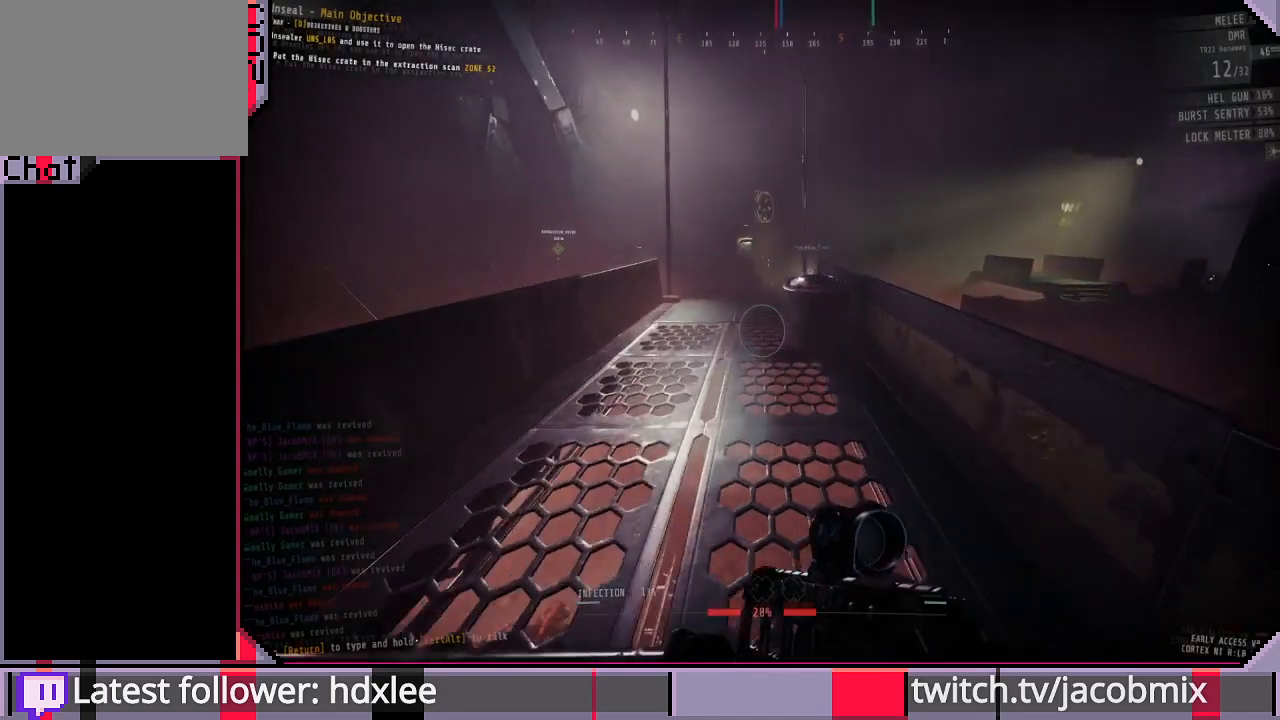
{"keys": ["shift", "space", "w"], "mouse": [], "events": [[433, "space", "down"]]}
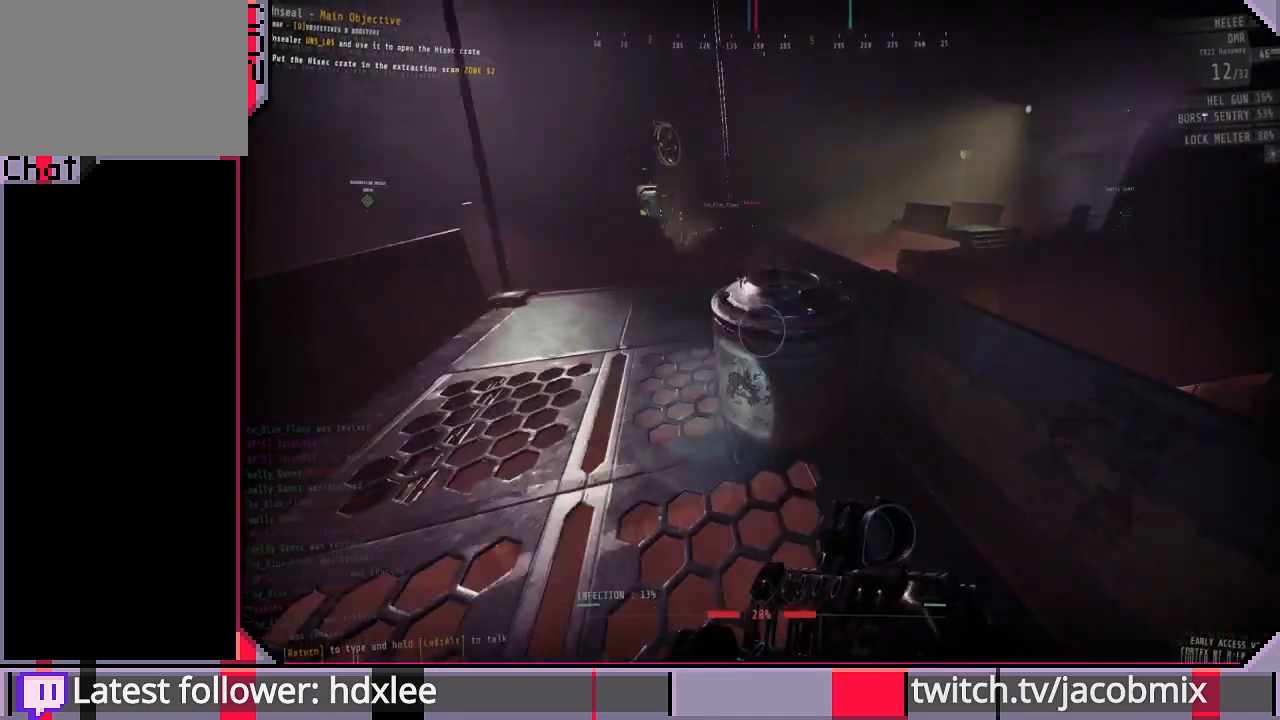
{"keys": ["shift", "w"], "mouse": [], "events": [[100, "space", "up"]]}
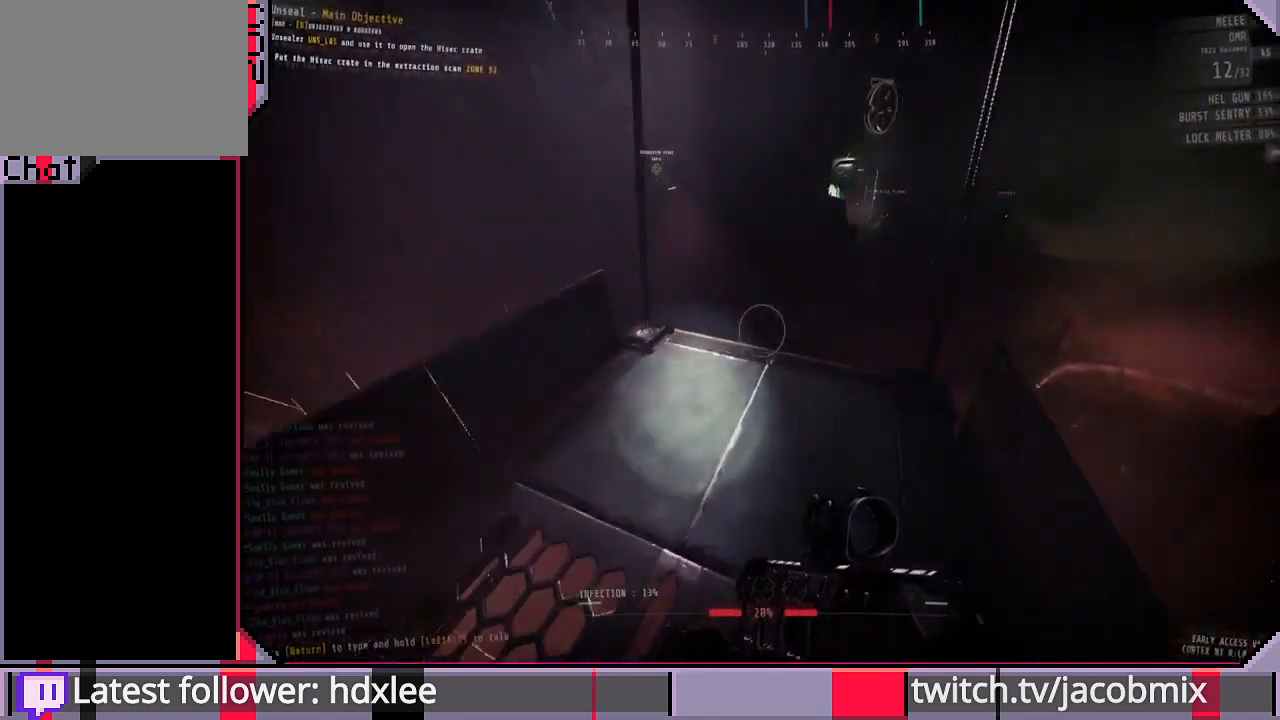
{"keys": ["shift", "w"], "mouse": [], "events": []}
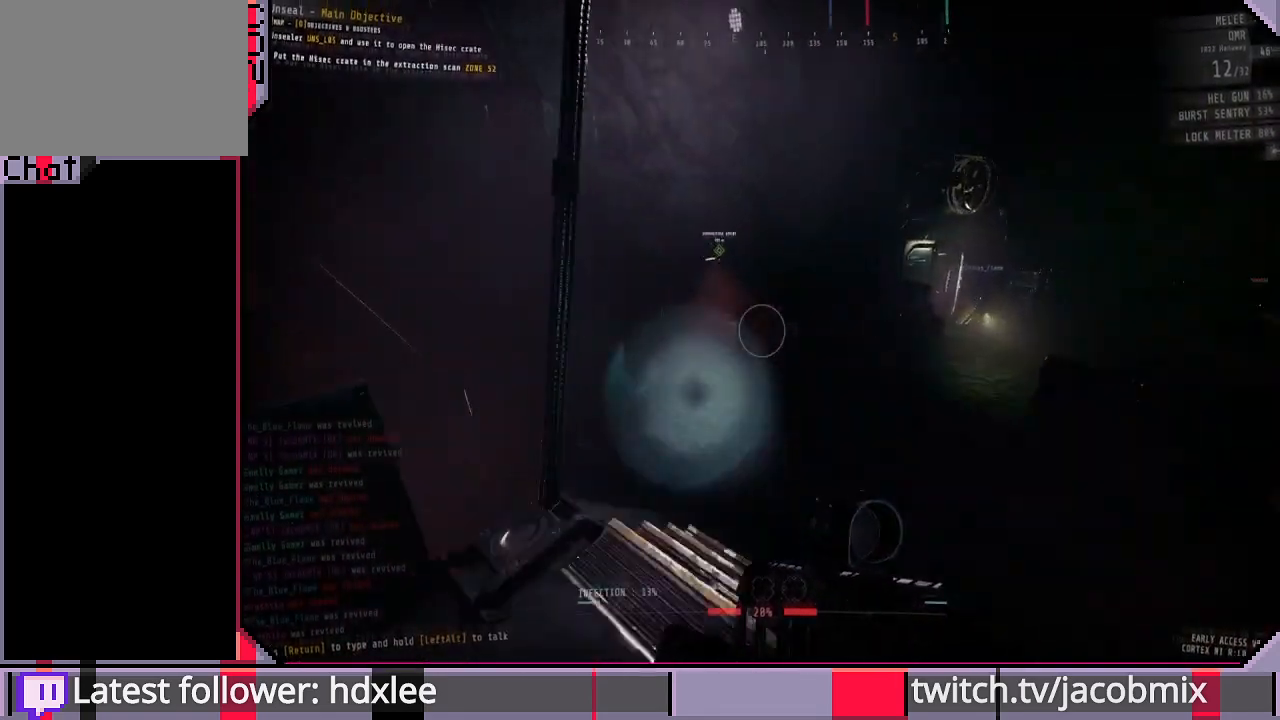
{"keys": ["shift", "w"], "mouse": [], "events": []}
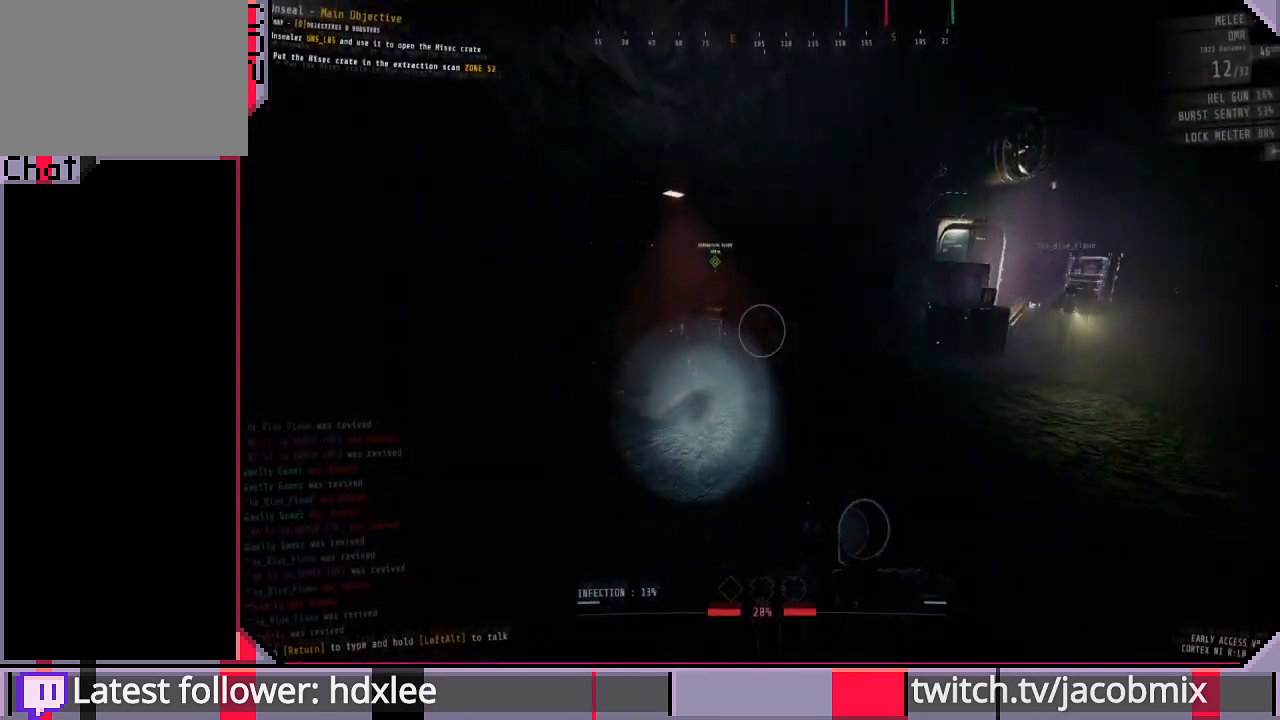
{"keys": ["a", "shift", "w"], "mouse": [], "events": [[467, "a", "down"]]}
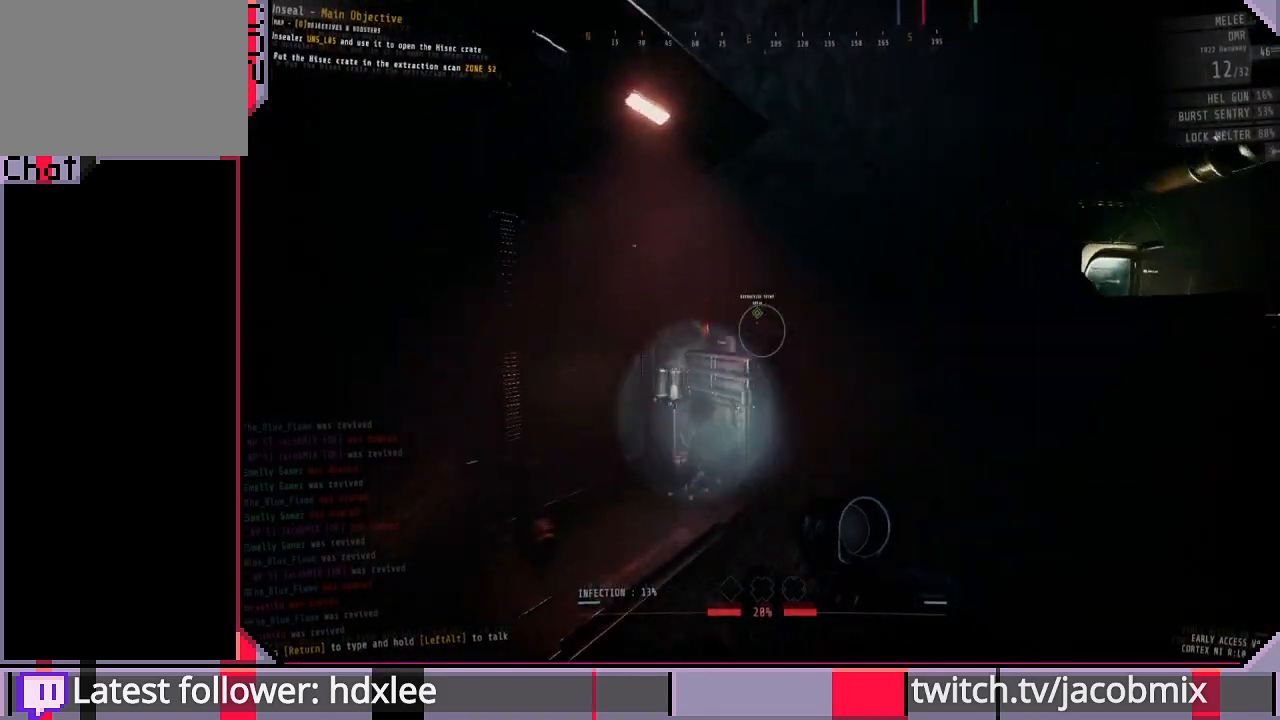
{"keys": ["shift", "w"], "mouse": [], "events": [[133, "a", "up"], [267, "space", "down"], [400, "space", "up"]]}
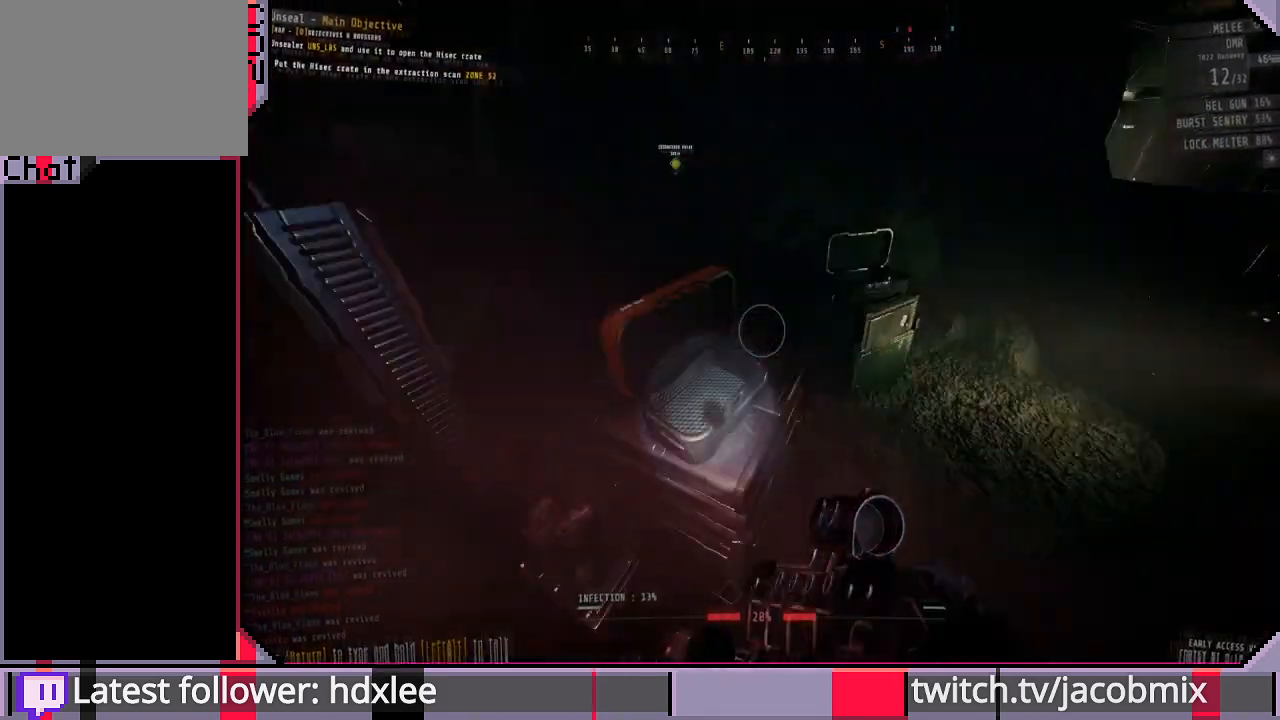
{"keys": ["w"], "mouse": [], "events": [[67, "shift", "up"], [67, "w", "up"], [367, "w", "down"]]}
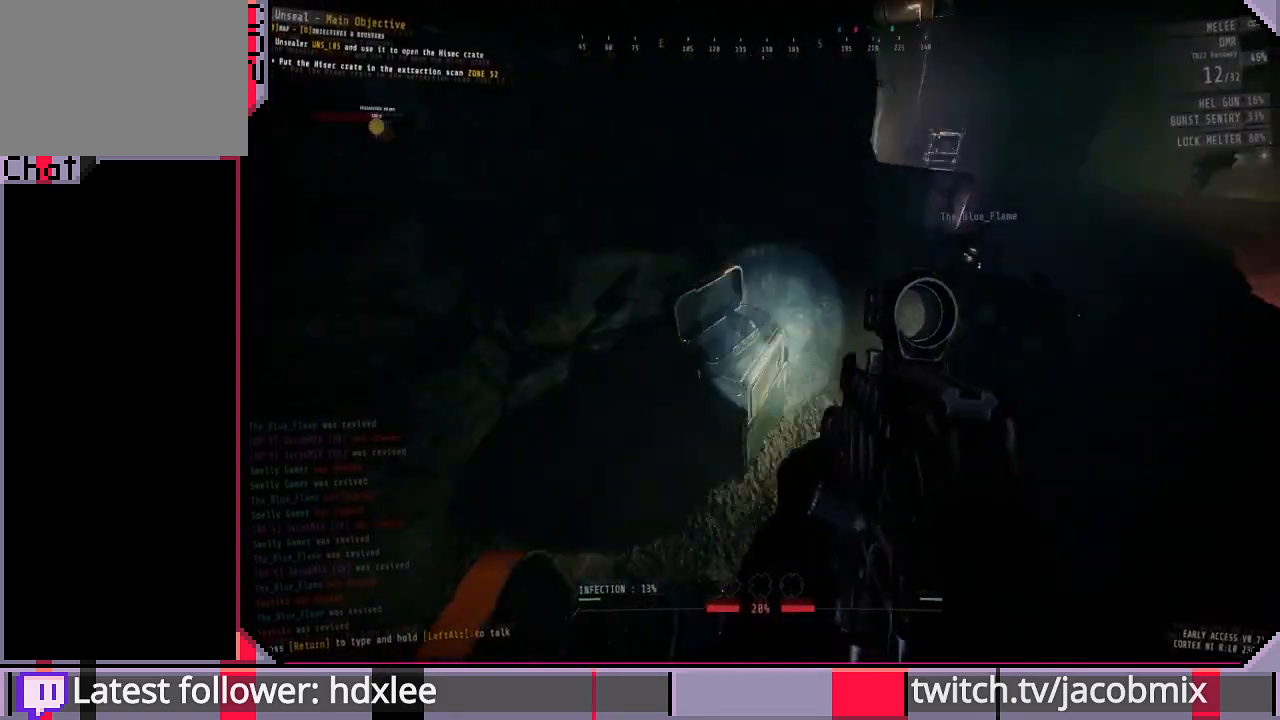
{"keys": [], "mouse": [], "events": [[433, "w", "up"]]}